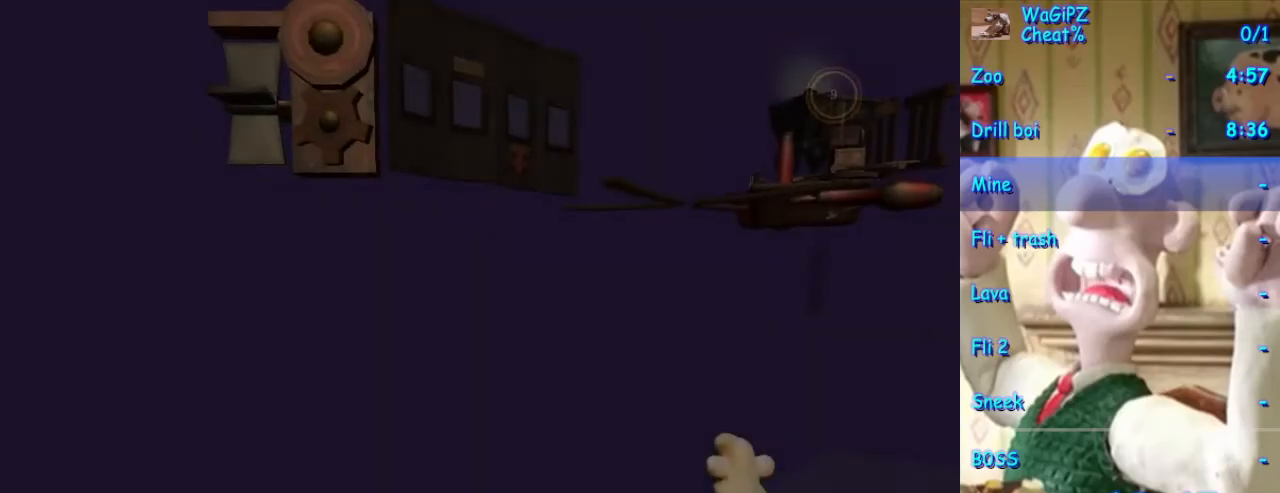
Gameplay with a controller (Xbox layout); each line is a JSON object with the inputs held at the frame after it (dt_ms = milliseconds from this image to that frame). "events" lists button and stick changes between this image and that frame as [ms after this image, input, new state], when the widget could be followed in between. Not read: L1 L2 L3 R1 R2 R3 START.
{"dt_ms": 500, "buttons": [], "left_stick": "down-left", "right_stick": "center", "events": [[433, "left_stick", "down"], [500, "left_stick", "down-left"]]}
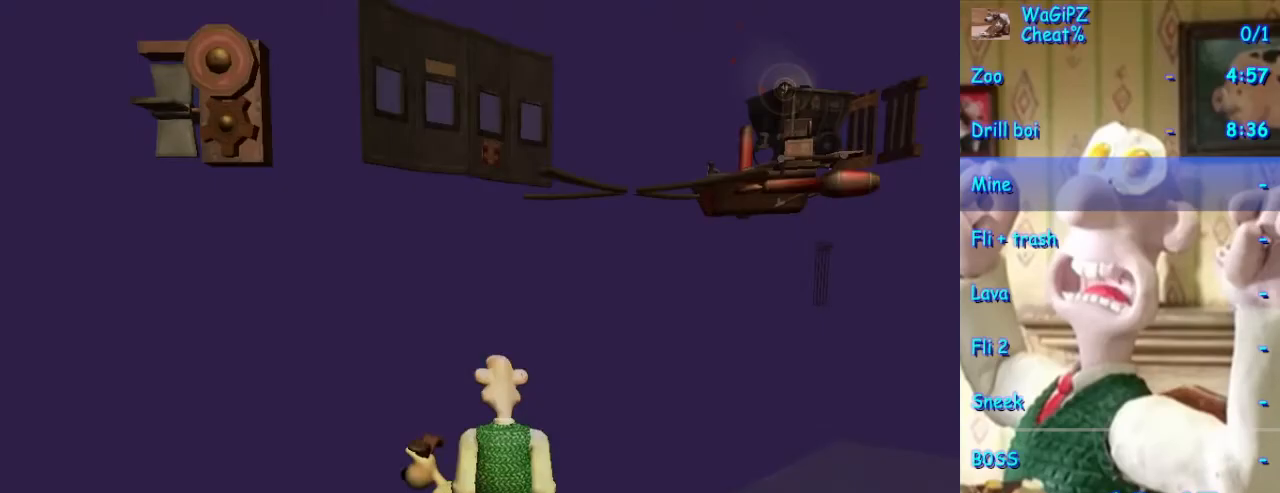
{"dt_ms": 500, "buttons": ["A"], "left_stick": "up", "right_stick": "center", "events": [[17, "left_stick", "down"], [50, "left_stick", "up"], [117, "A", "down"]]}
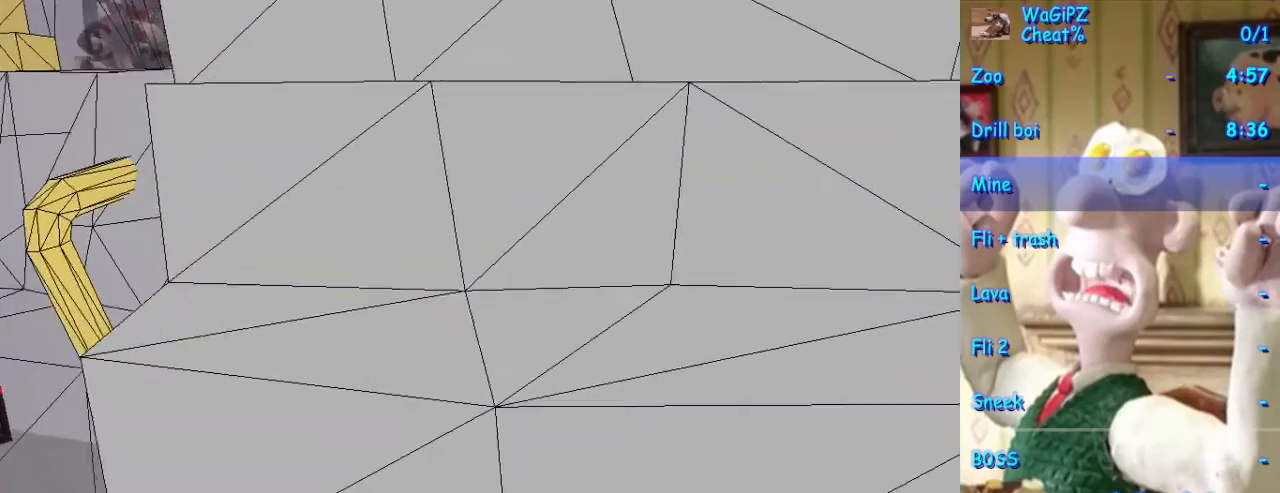
{"dt_ms": 500, "buttons": [], "left_stick": "center", "right_stick": "center", "events": [[67, "left_stick", "left"], [150, "A", "up"], [383, "left_stick", "right"], [433, "left_stick", "center"]]}
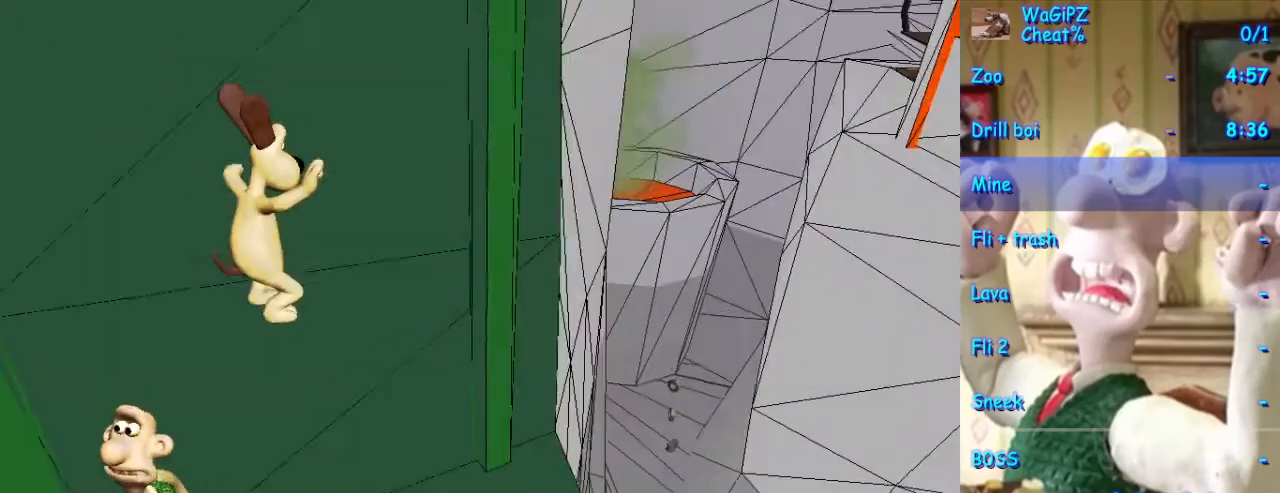
{"dt_ms": 500, "buttons": [], "left_stick": "center", "right_stick": "center", "events": []}
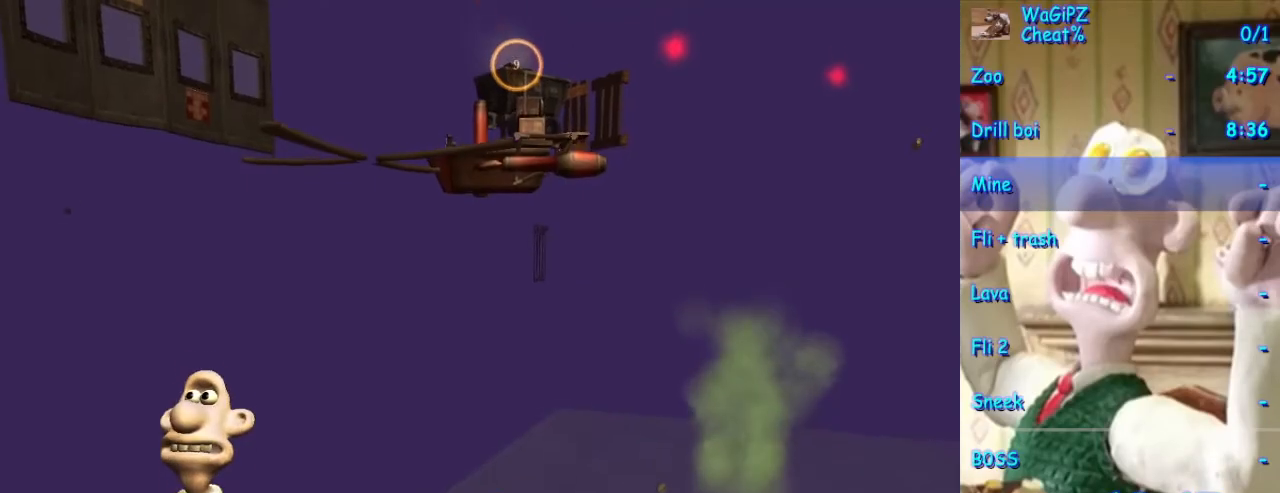
{"dt_ms": 500, "buttons": [], "left_stick": "left", "right_stick": "center", "events": [[50, "left_stick", "down-left"], [317, "left_stick", "left"]]}
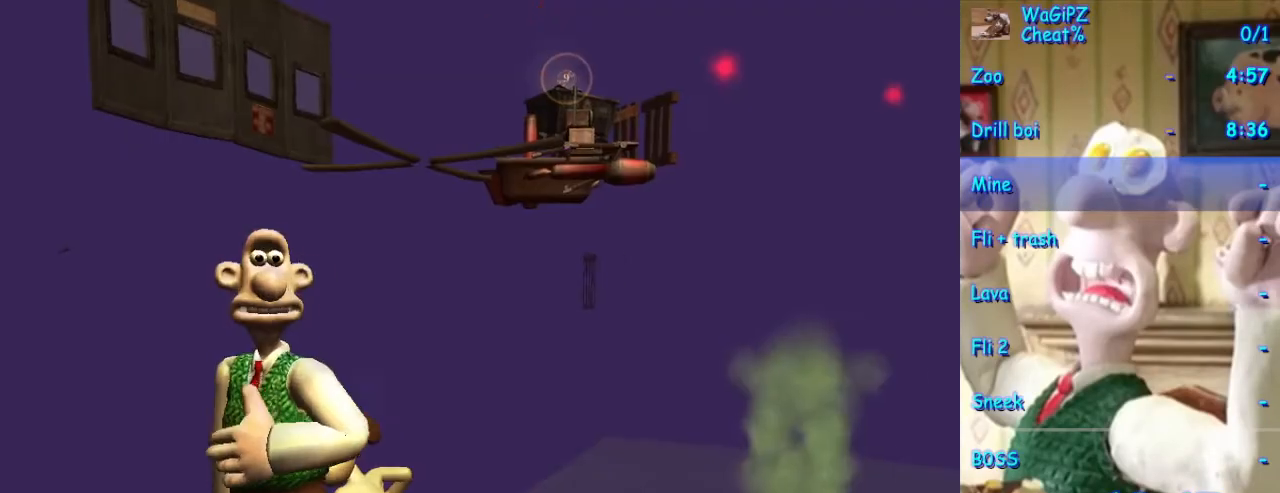
{"dt_ms": 500, "buttons": [], "left_stick": "up", "right_stick": "center", "events": [[17, "left_stick", "up-left"], [317, "left_stick", "up"]]}
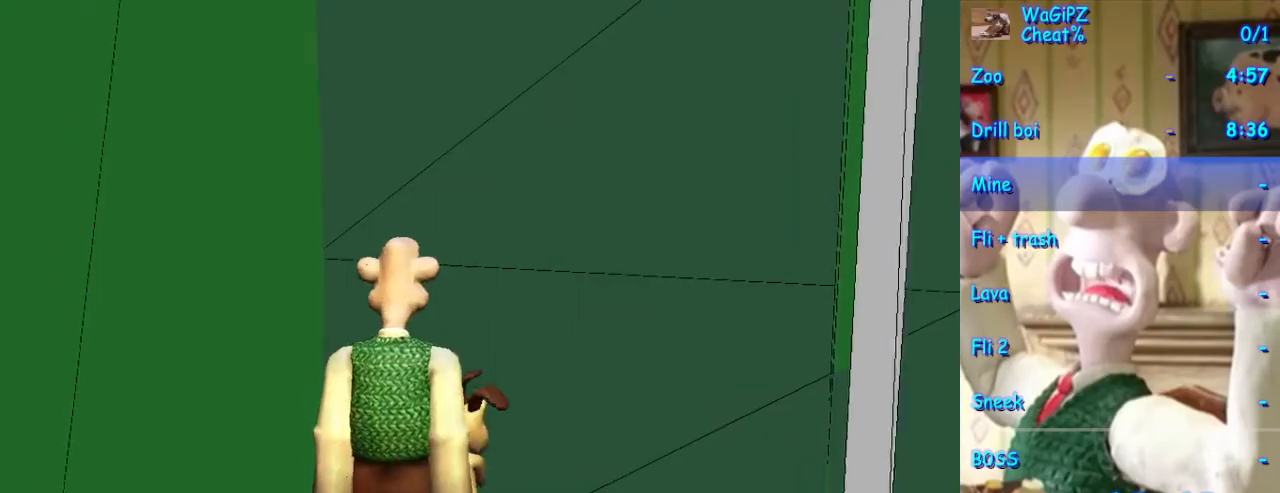
{"dt_ms": 500, "buttons": [], "left_stick": "center", "right_stick": "center", "events": [[33, "left_stick", "up-left"], [167, "left_stick", "up"], [267, "left_stick", "center"], [400, "left_stick", "down"], [500, "left_stick", "center"]]}
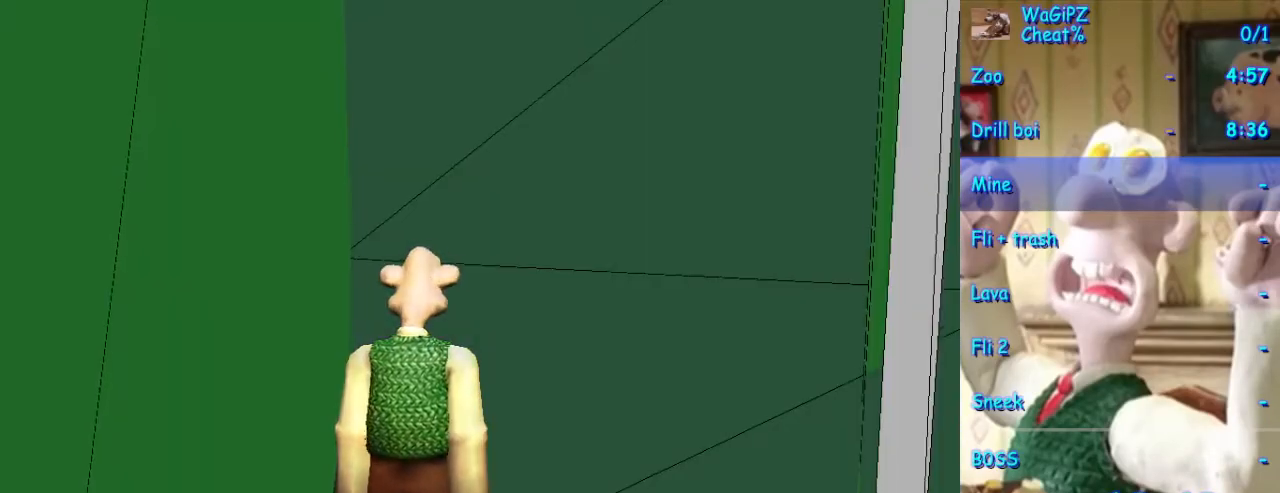
{"dt_ms": 500, "buttons": ["A"], "left_stick": "up", "right_stick": "center", "events": [[17, "left_stick", "up"], [100, "A", "down"]]}
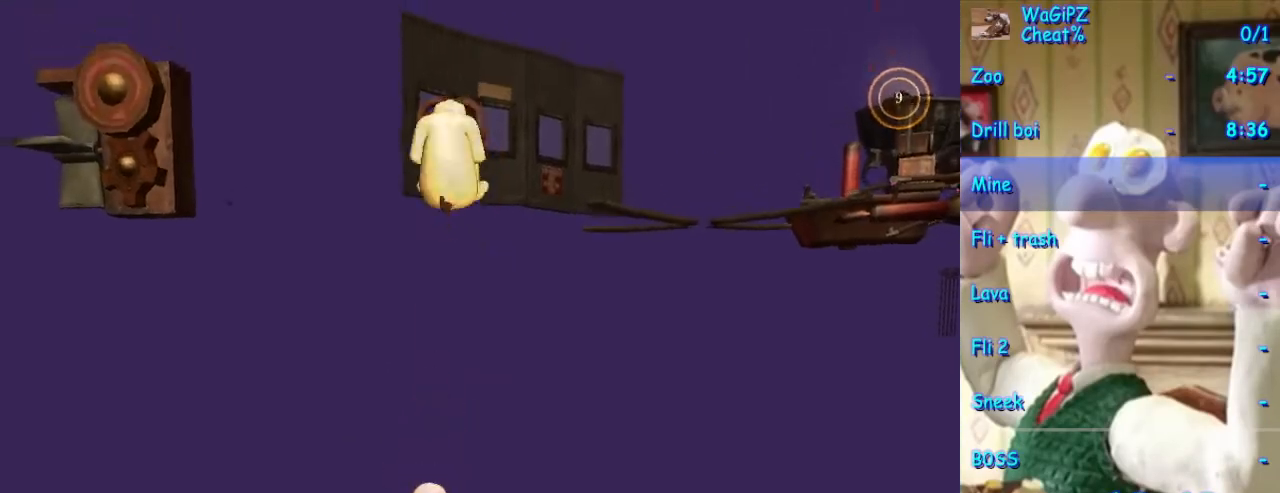
{"dt_ms": 500, "buttons": [], "left_stick": "up-right", "right_stick": "center", "events": [[133, "left_stick", "up-right"], [450, "A", "up"]]}
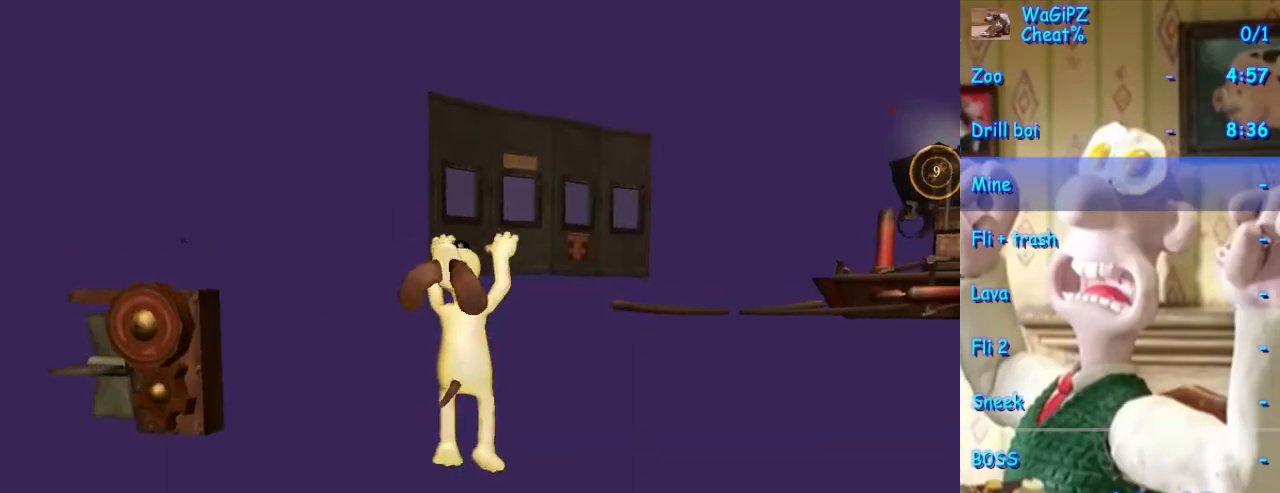
{"dt_ms": 500, "buttons": [], "left_stick": "right", "right_stick": "center", "events": [[133, "left_stick", "center"], [367, "left_stick", "right"]]}
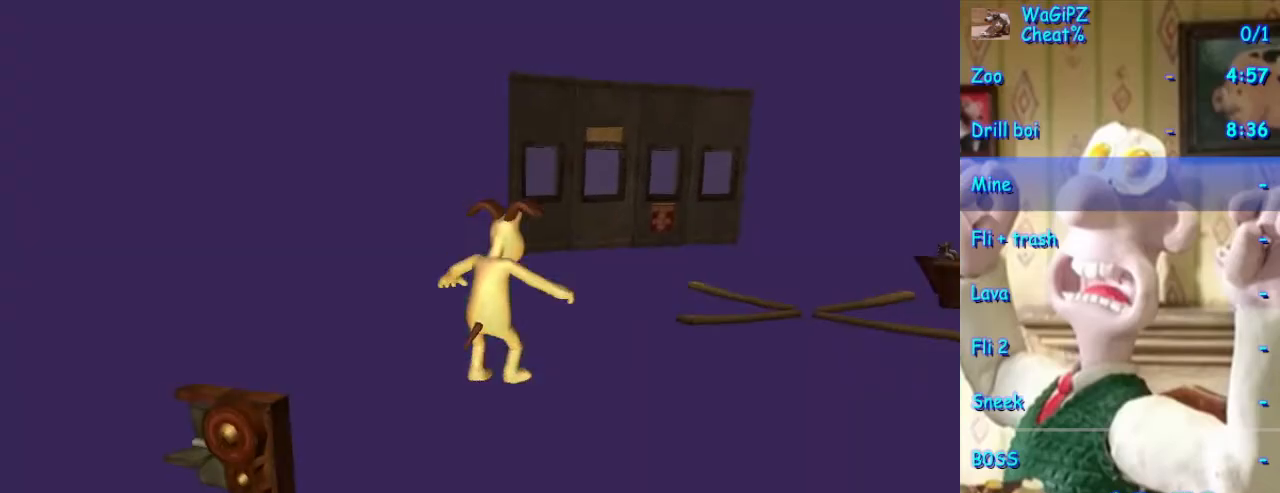
{"dt_ms": 500, "buttons": [], "left_stick": "center", "right_stick": "center", "events": [[150, "left_stick", "center"]]}
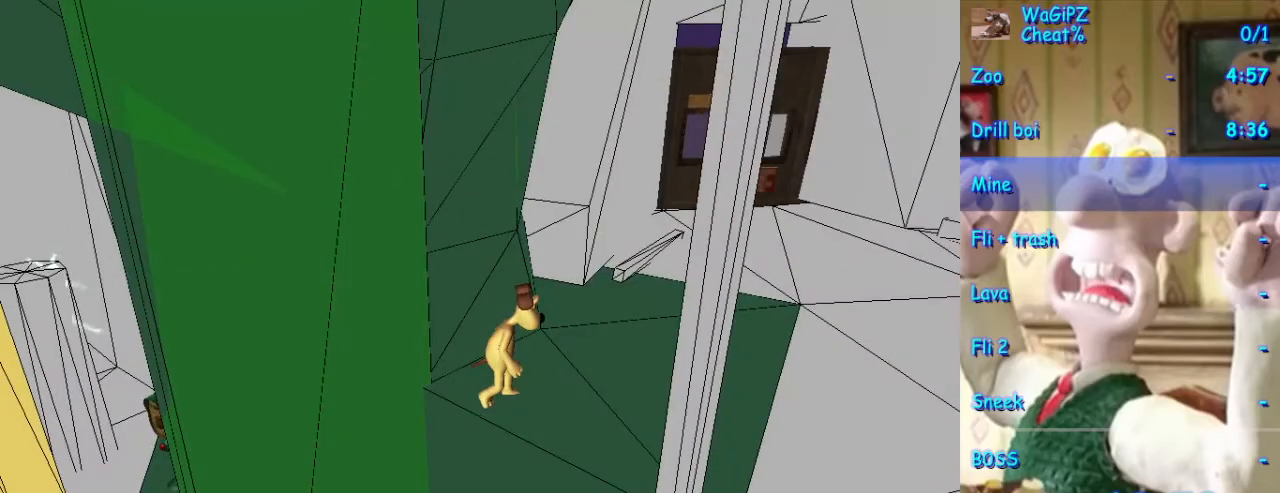
{"dt_ms": 1000, "buttons": [], "left_stick": "down-left", "right_stick": "center", "events": [[483, "left_stick", "down"], [550, "left_stick", "down-left"], [683, "A", "down"], [783, "A", "up"]]}
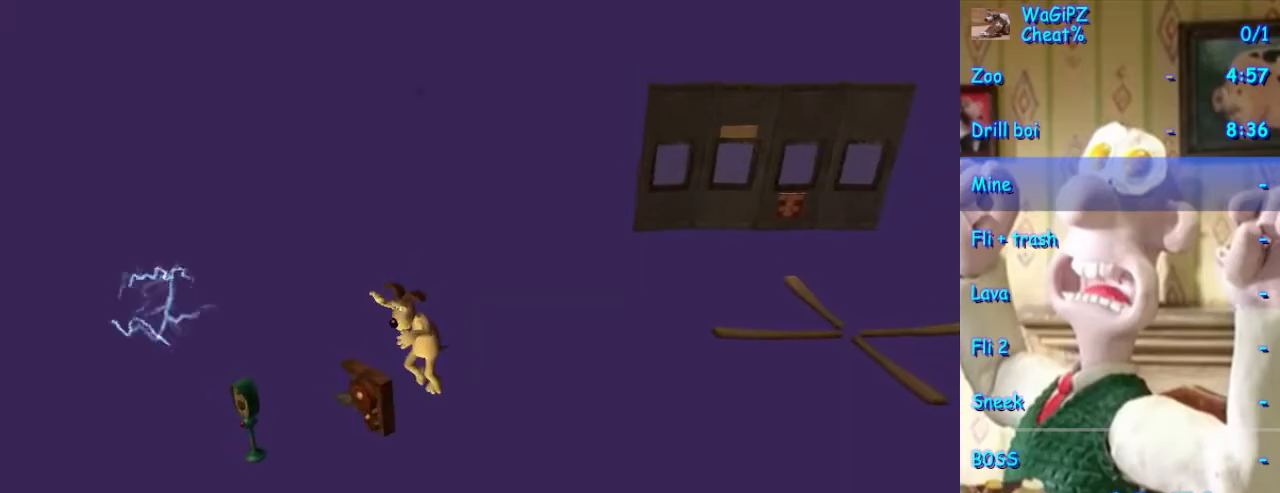
{"dt_ms": 500, "buttons": [], "left_stick": "center", "right_stick": "center", "events": [[33, "left_stick", "up-left"], [100, "right_stick", "left"], [183, "left_stick", "center"], [417, "right_stick", "center"]]}
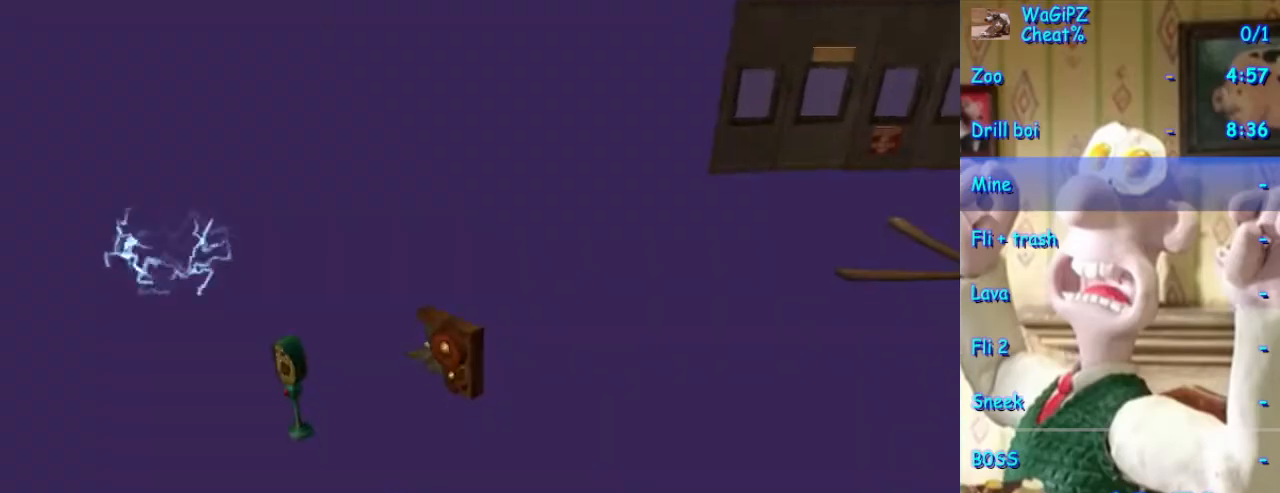
{"dt_ms": 1000, "buttons": [], "left_stick": "center", "right_stick": "center", "events": [[150, "right_stick", "left"], [167, "left_stick", "right"], [367, "right_stick", "center"], [567, "left_stick", "up-left"], [917, "left_stick", "center"]]}
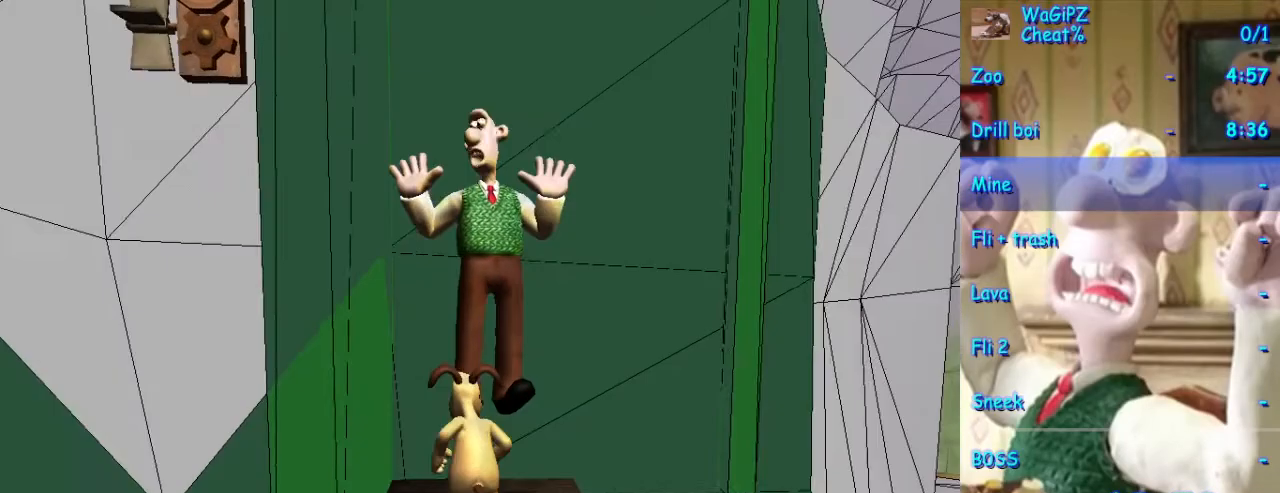
{"dt_ms": 500, "buttons": [], "left_stick": "center", "right_stick": "center", "events": [[217, "left_stick", "right"], [317, "left_stick", "center"]]}
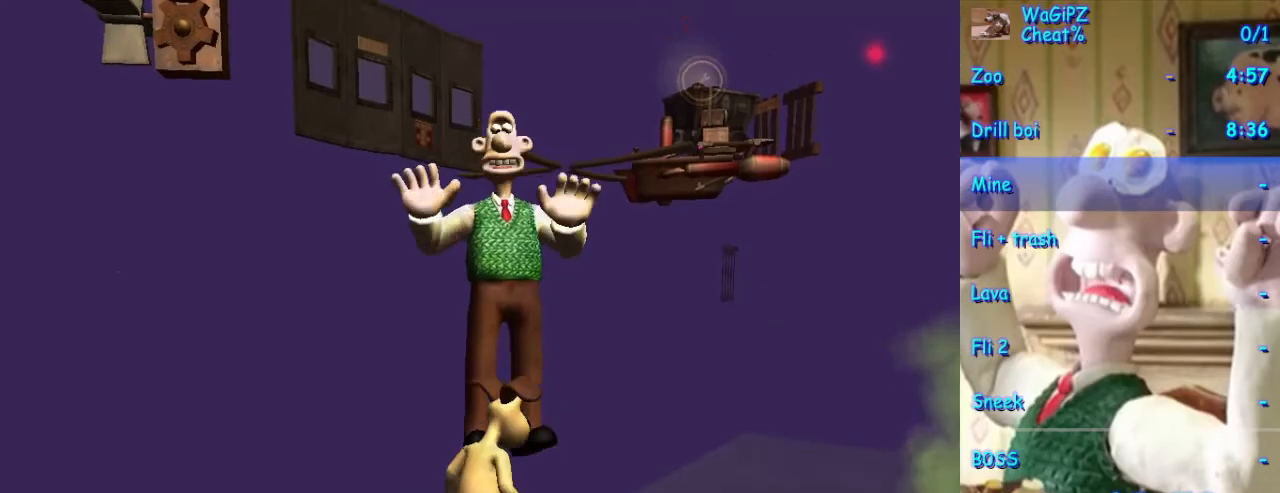
{"dt_ms": 500, "buttons": [], "left_stick": "center", "right_stick": "center", "events": [[300, "left_stick", "right"], [400, "left_stick", "center"]]}
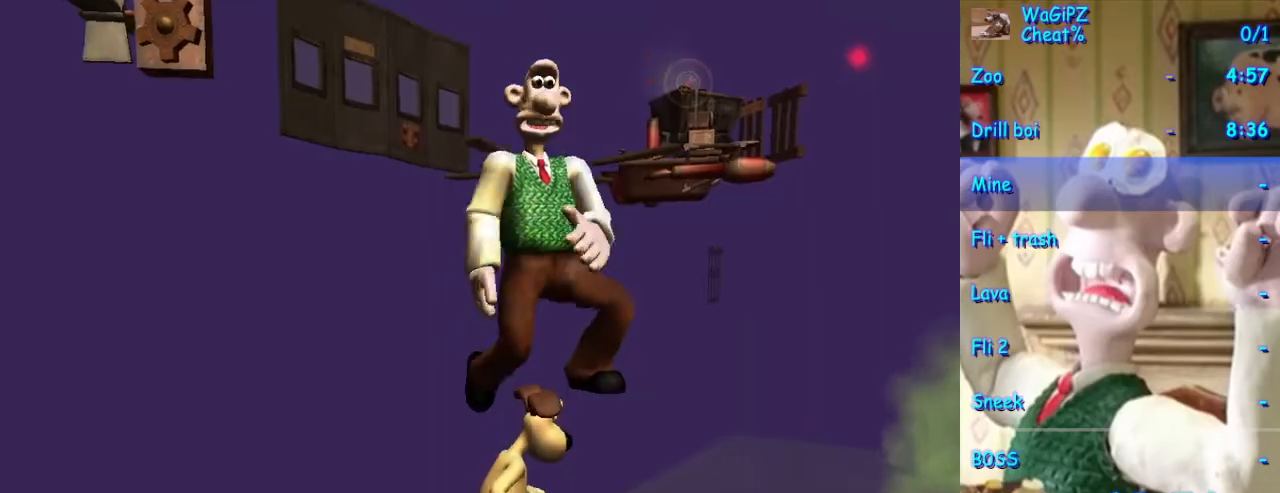
{"dt_ms": 500, "buttons": [], "left_stick": "center", "right_stick": "center", "events": [[217, "left_stick", "down"], [350, "left_stick", "center"]]}
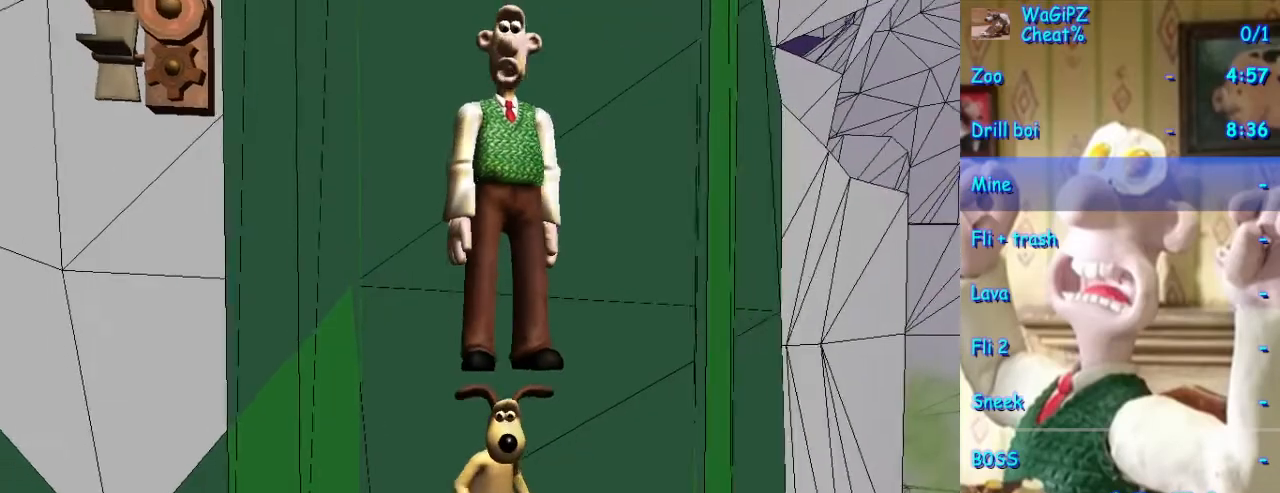
{"dt_ms": 500, "buttons": [], "left_stick": "center", "right_stick": "center", "events": []}
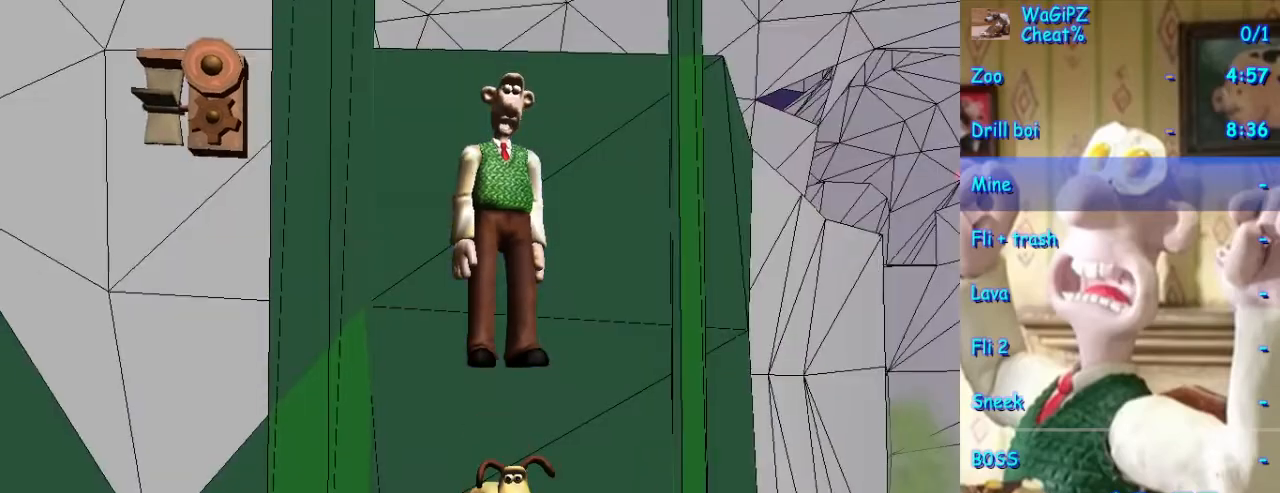
{"dt_ms": 500, "buttons": ["A"], "left_stick": "center", "right_stick": "center", "events": [[133, "A", "down"]]}
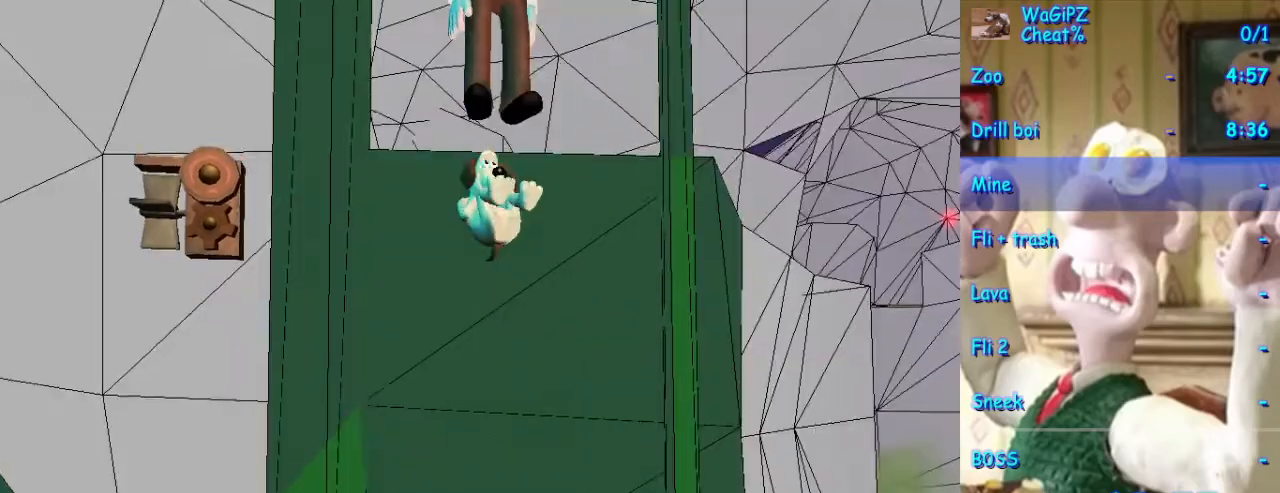
{"dt_ms": 500, "buttons": ["A", "X"], "left_stick": "center", "right_stick": "center", "events": [[17, "X", "down"]]}
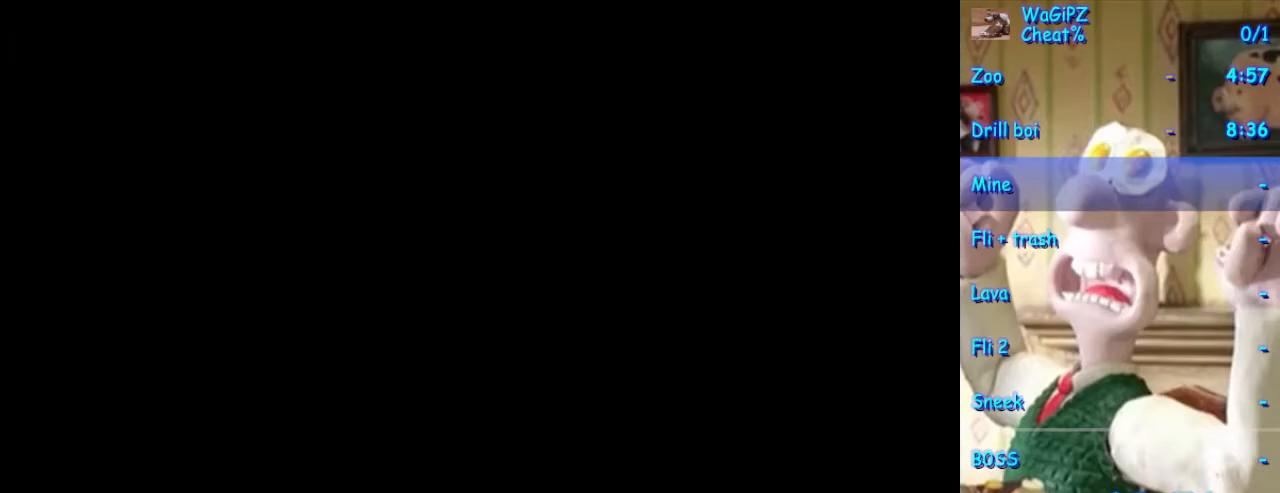
{"dt_ms": 500, "buttons": [], "left_stick": "center", "right_stick": "center", "events": [[433, "X", "up"], [467, "A", "up"]]}